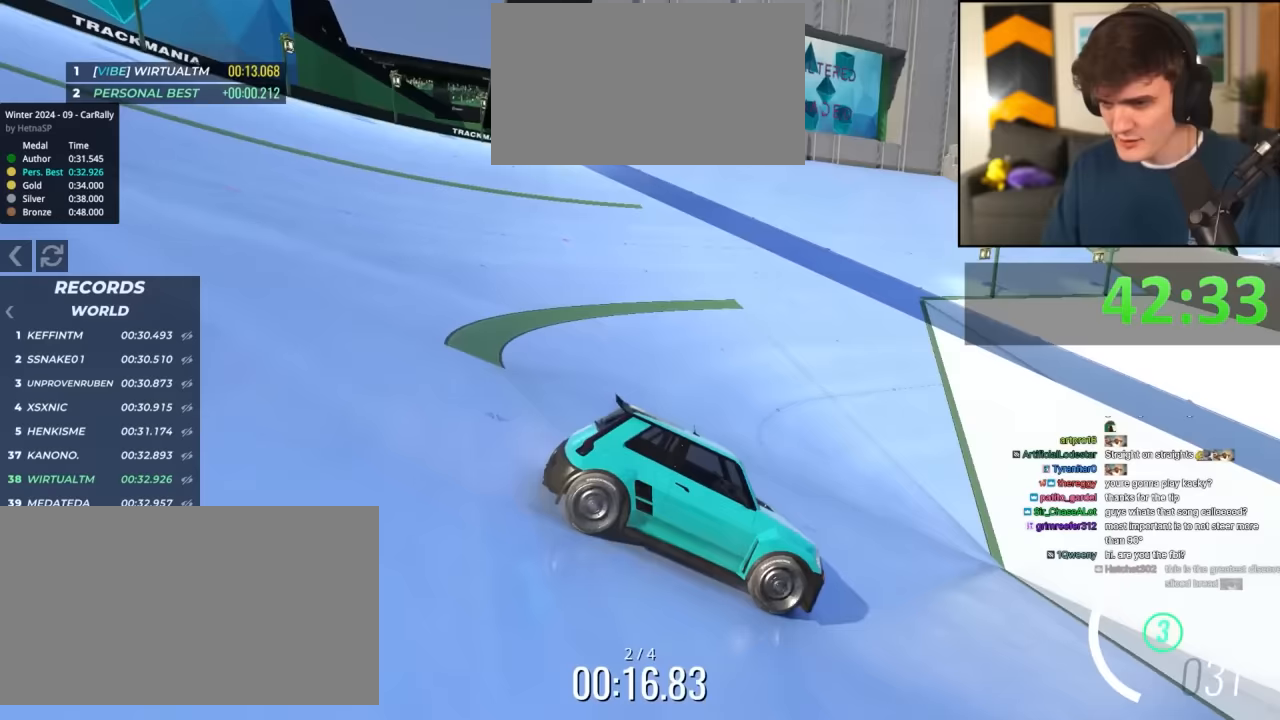
Gameplay with keyboard; each line is a JSON object with the keys held at the frame after it. "events" lists presses ("down") and releases ("up") of "brake", "down", "left", "right" and "up" between this image and that frame as [ms after this image, input, new state], when the widget could be followed in between. No other keys are recorded. Mouse input is not recorded. Key names are as the overlay labels them; some are game actions (e.g. jump) rather than physical keys.
{"keys": ["up"], "events": [[433, "left", "up"]]}
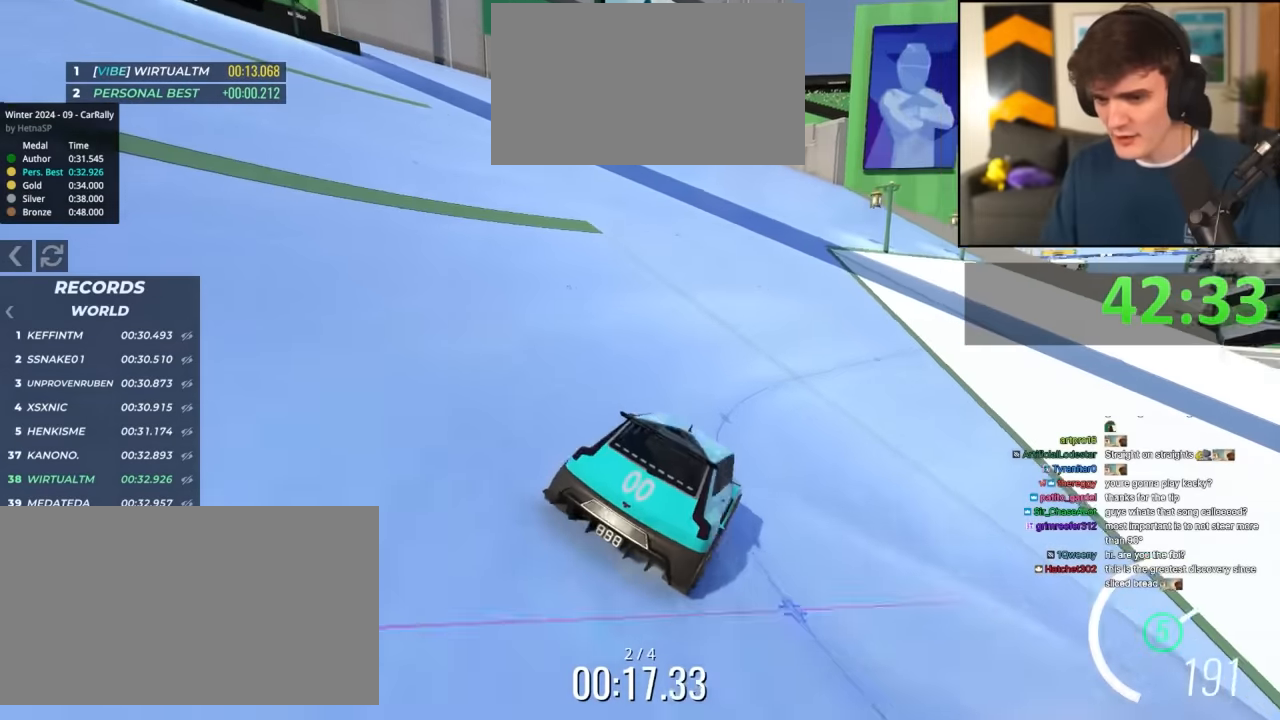
{"keys": ["up"], "events": [[217, "left", "down"], [300, "left", "up"]]}
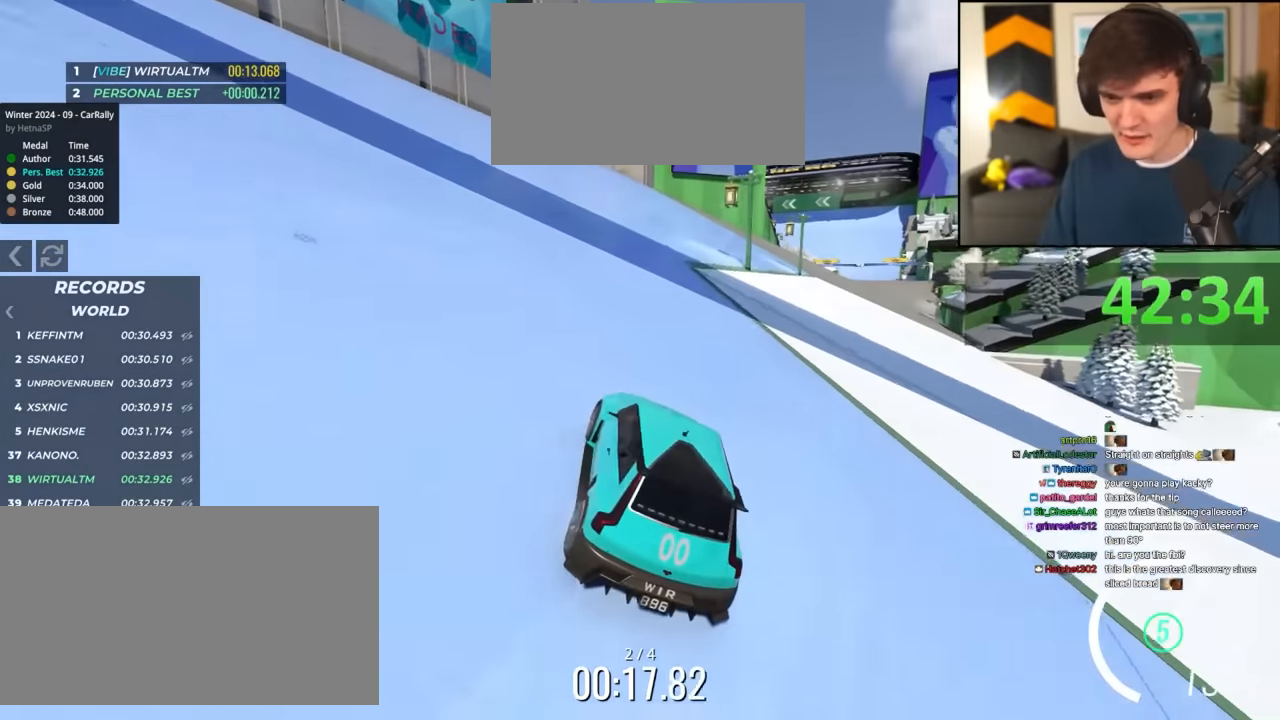
{"keys": ["right", "up"], "events": [[33, "right", "down"], [183, "right", "up"], [467, "right", "down"]]}
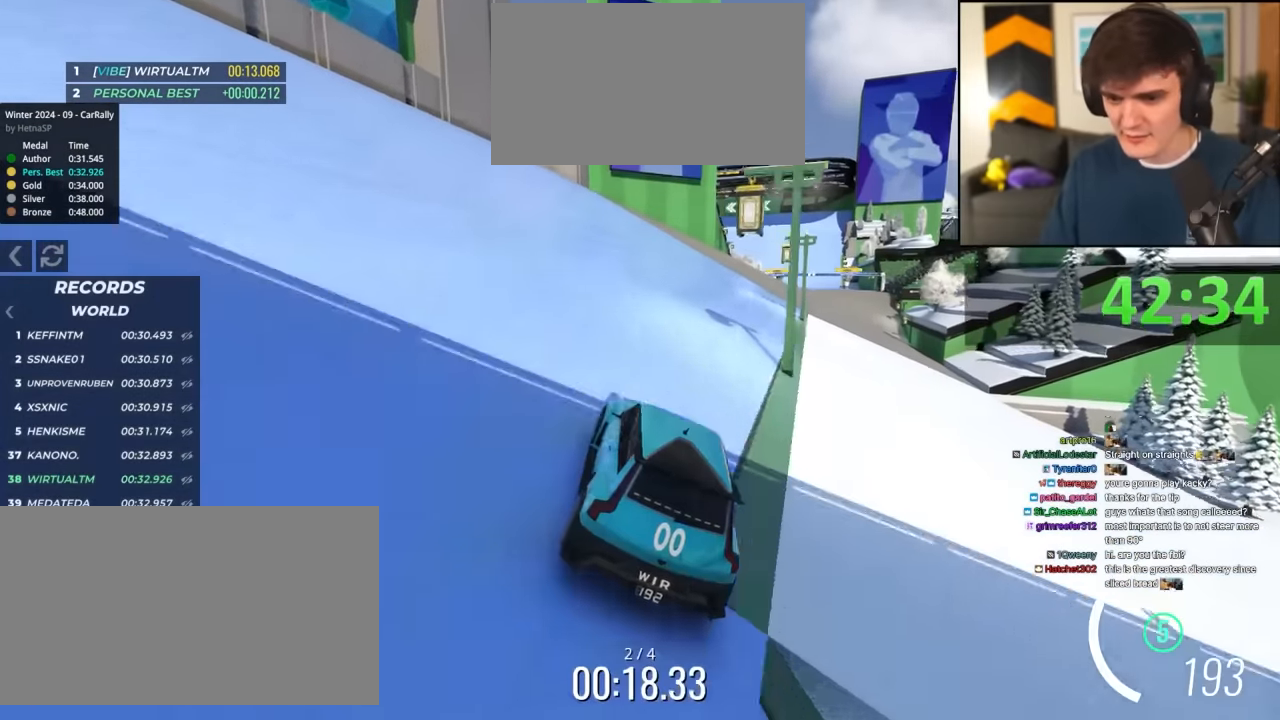
{"keys": ["right", "up"], "events": [[50, "right", "up"], [250, "right", "down"], [283, "right", "up"], [433, "right", "down"]]}
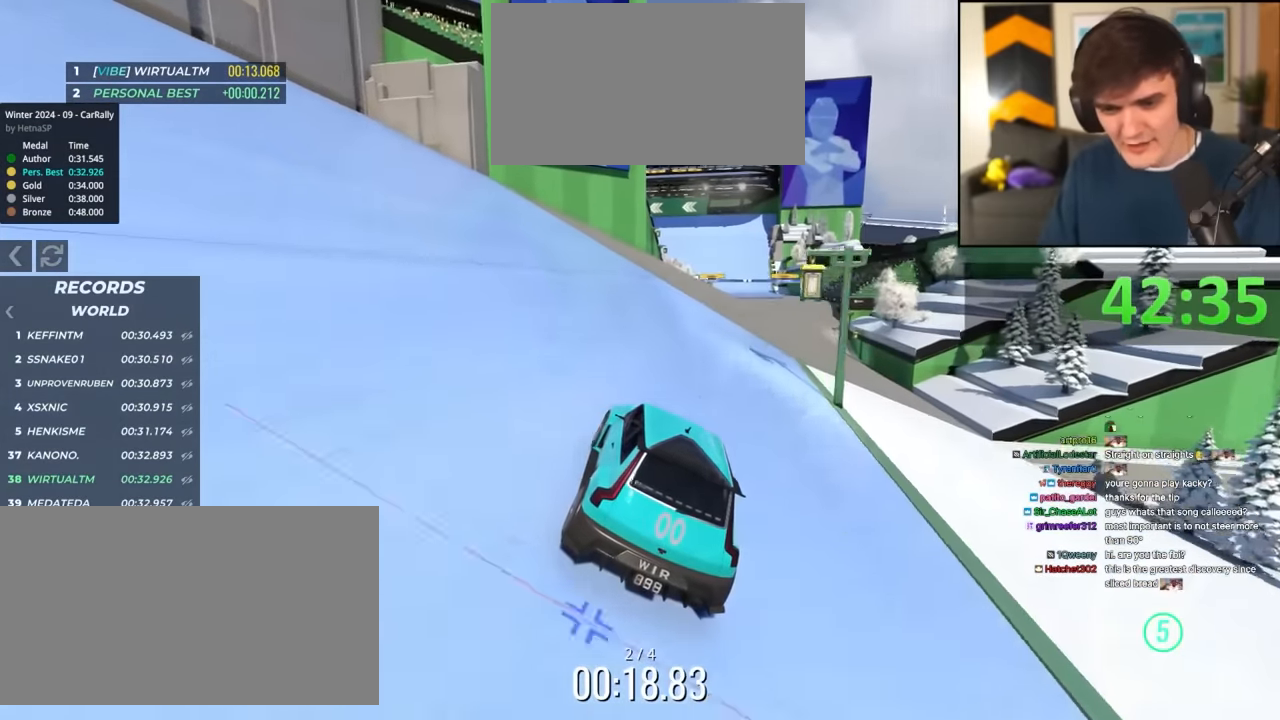
{"keys": ["up"], "events": [[17, "right", "up"], [167, "right", "down"], [250, "right", "up"], [450, "right", "down"], [500, "right", "up"]]}
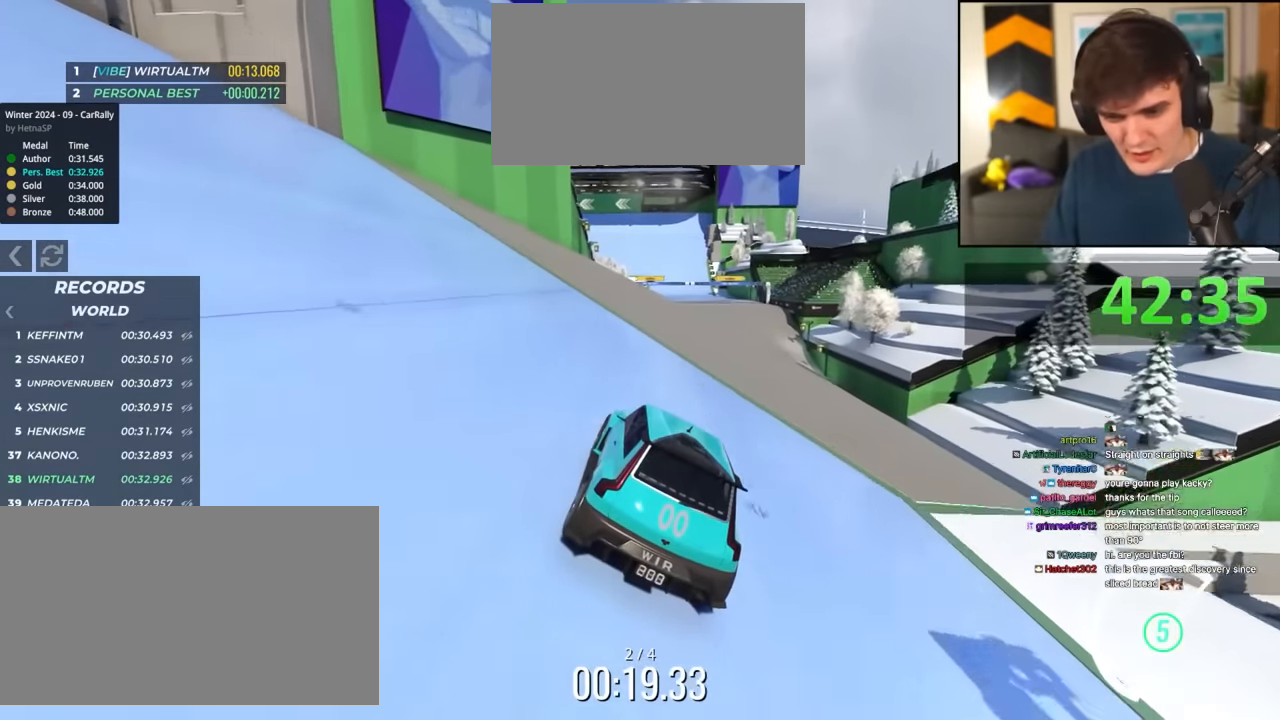
{"keys": ["up"], "events": [[133, "right", "down"], [233, "right", "up"], [417, "right", "down"], [467, "right", "up"]]}
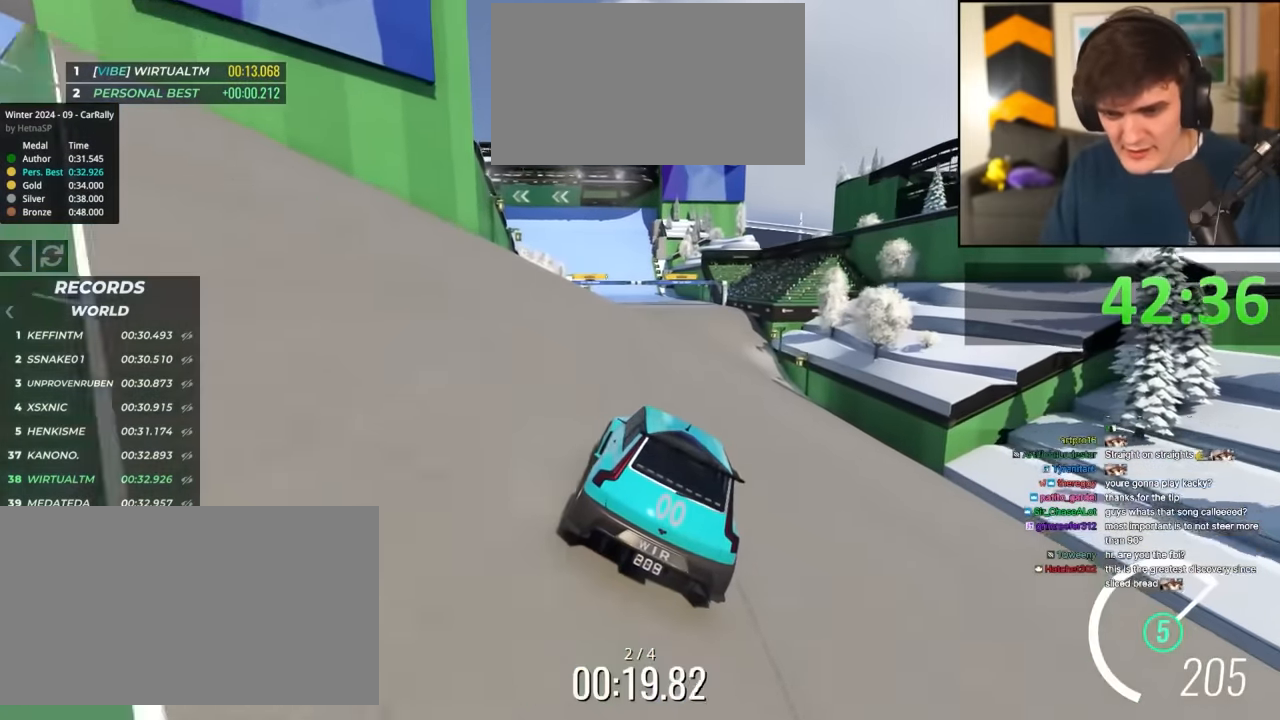
{"keys": ["up"], "events": [[333, "left", "down"], [383, "left", "up"]]}
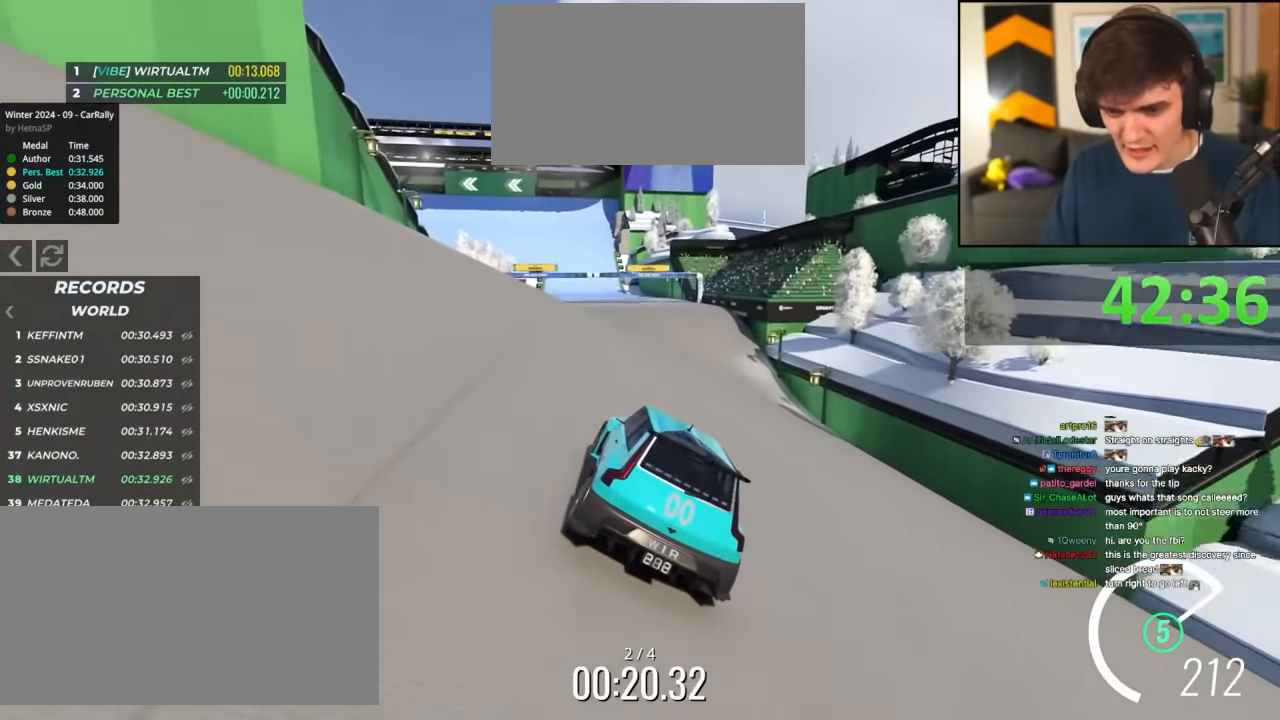
{"keys": ["up"], "events": []}
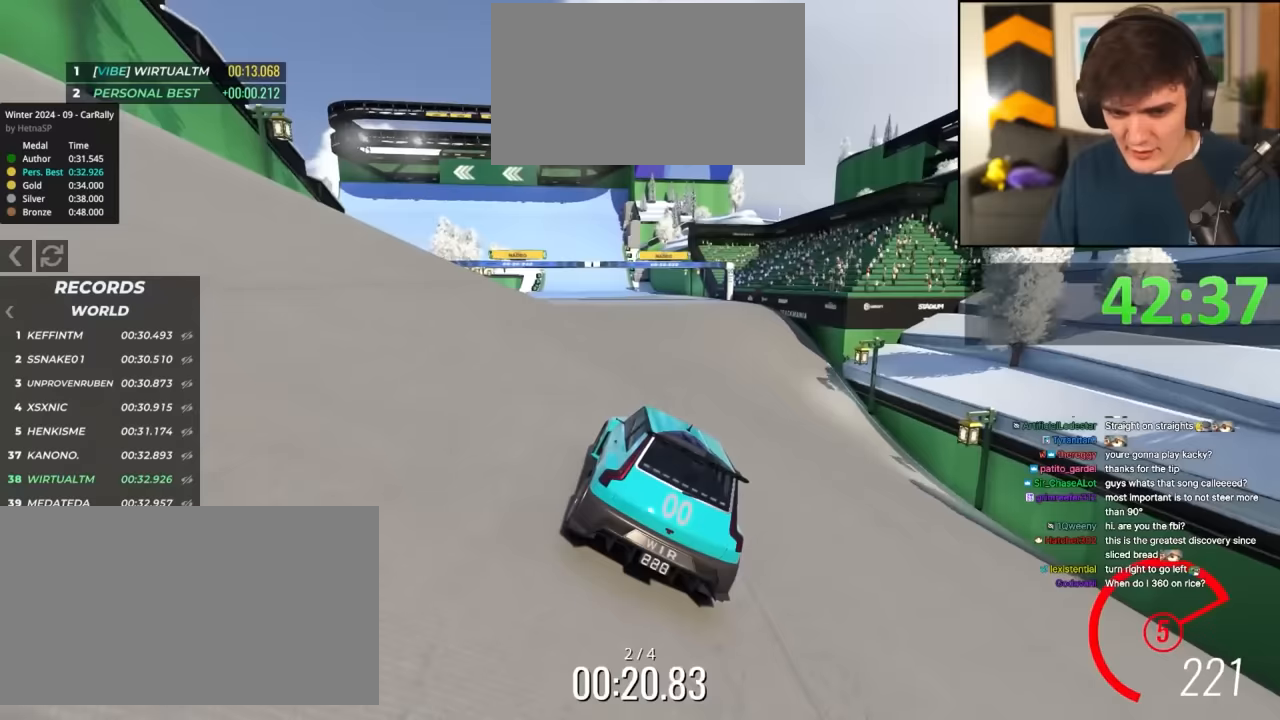
{"keys": ["up"], "events": []}
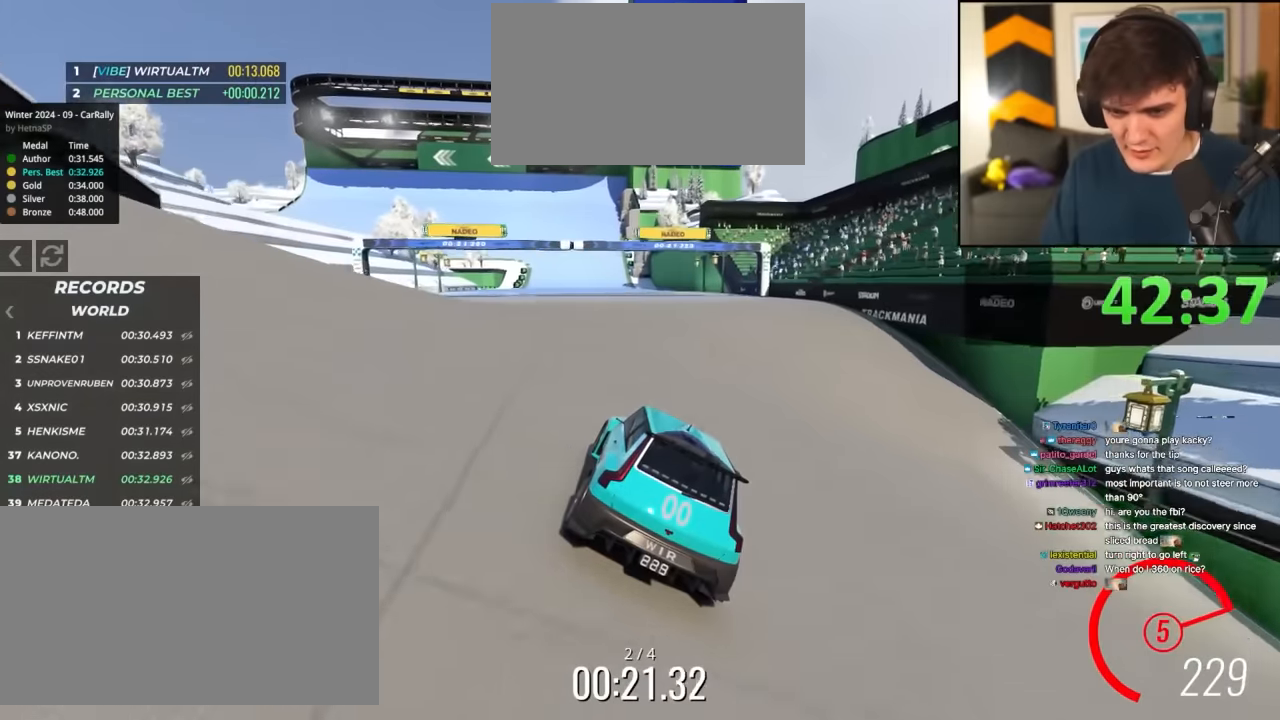
{"keys": ["left", "up"], "events": [[100, "right", "down"], [150, "right", "up"], [483, "left", "down"]]}
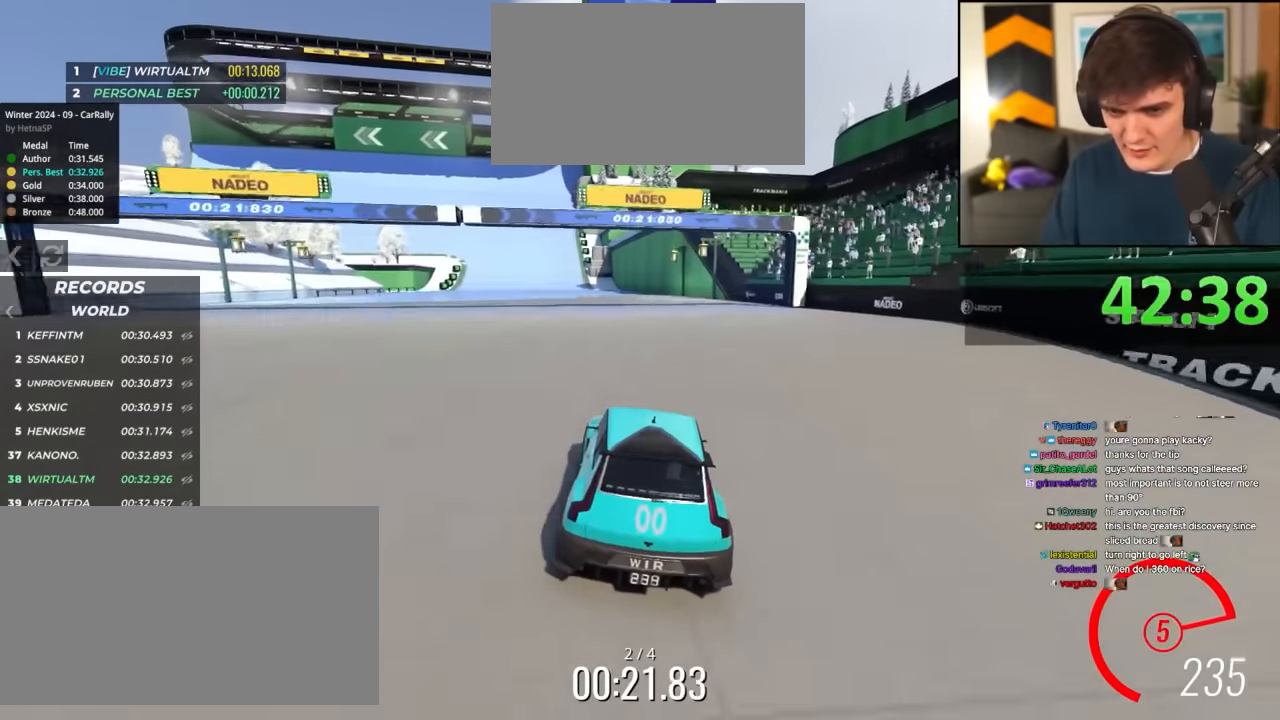
{"keys": ["up"], "events": [[17, "left", "up"], [400, "left", "down"], [450, "left", "up"]]}
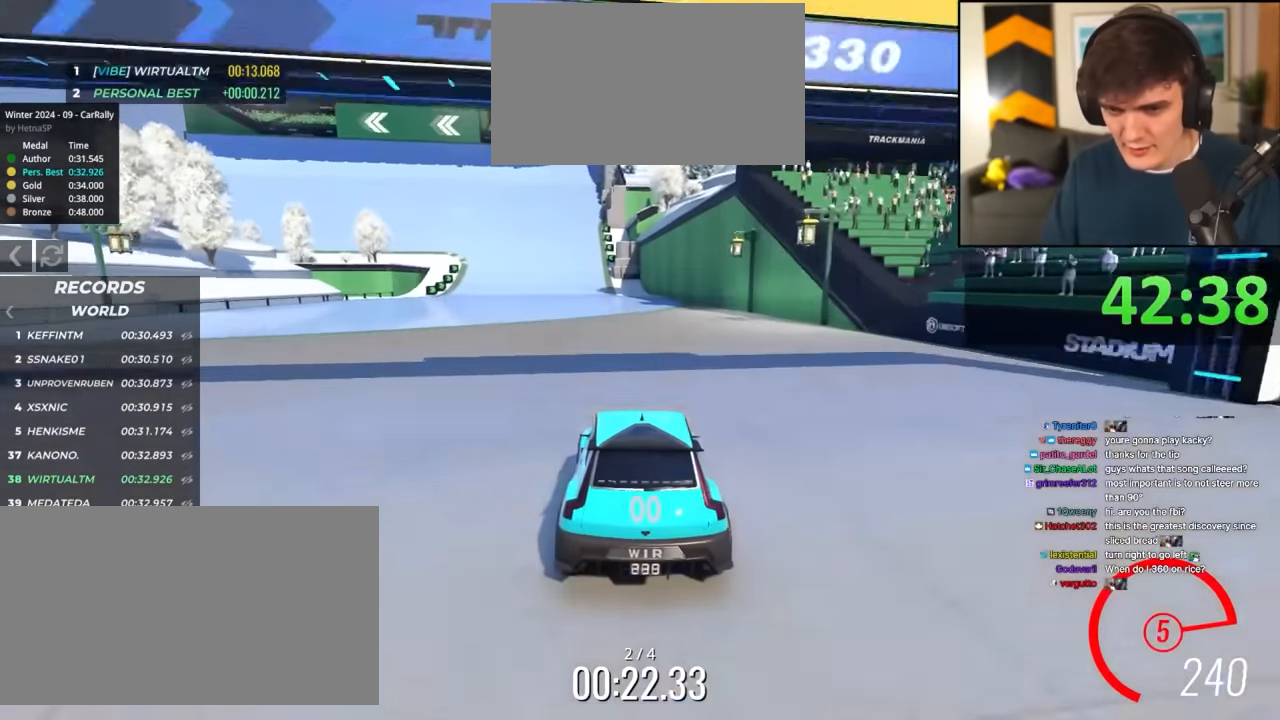
{"keys": ["up"], "events": [[83, "left", "down"], [183, "left", "up"], [267, "left", "down"], [417, "left", "up"]]}
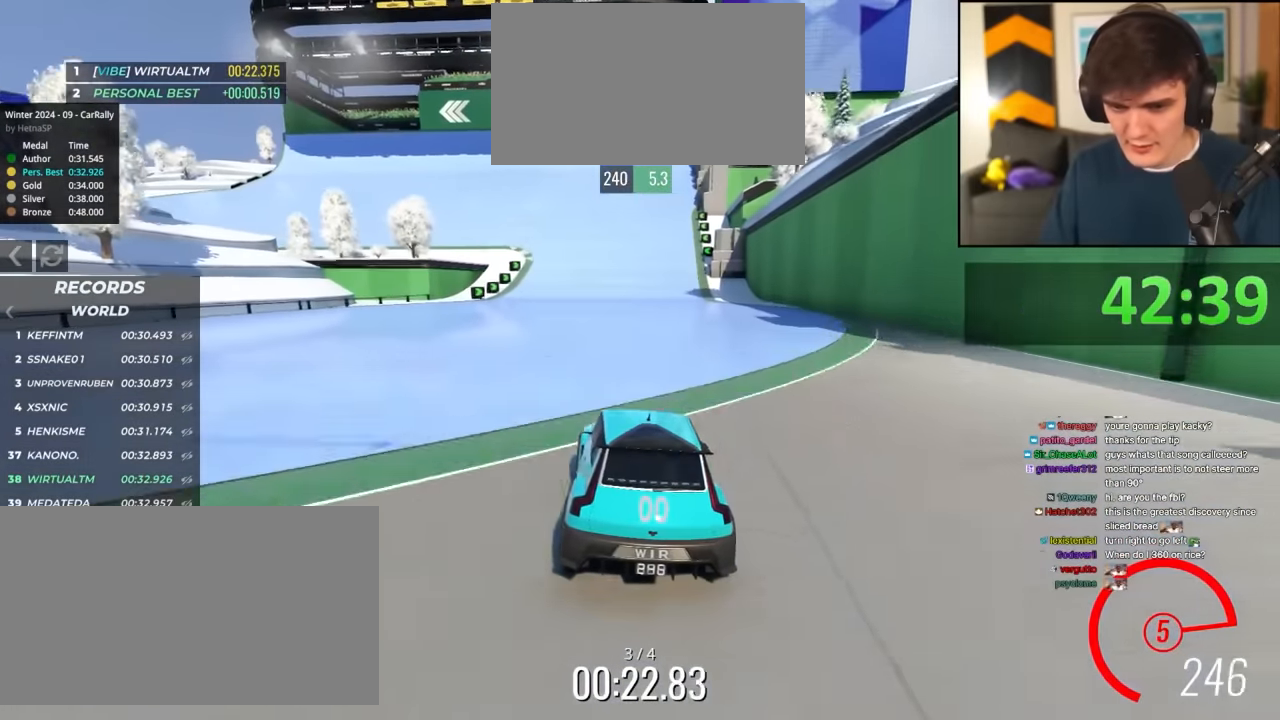
{"keys": ["left", "up"], "events": [[283, "left", "down"]]}
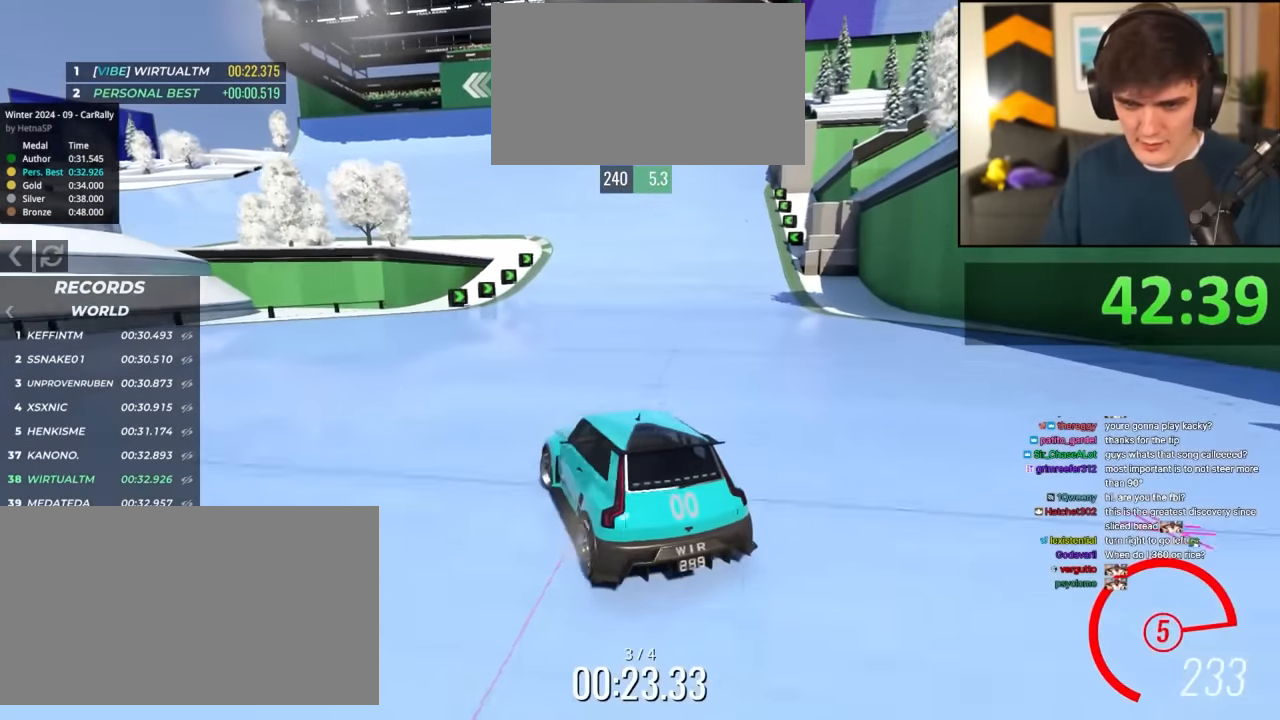
{"keys": ["up"], "events": [[67, "left", "up"]]}
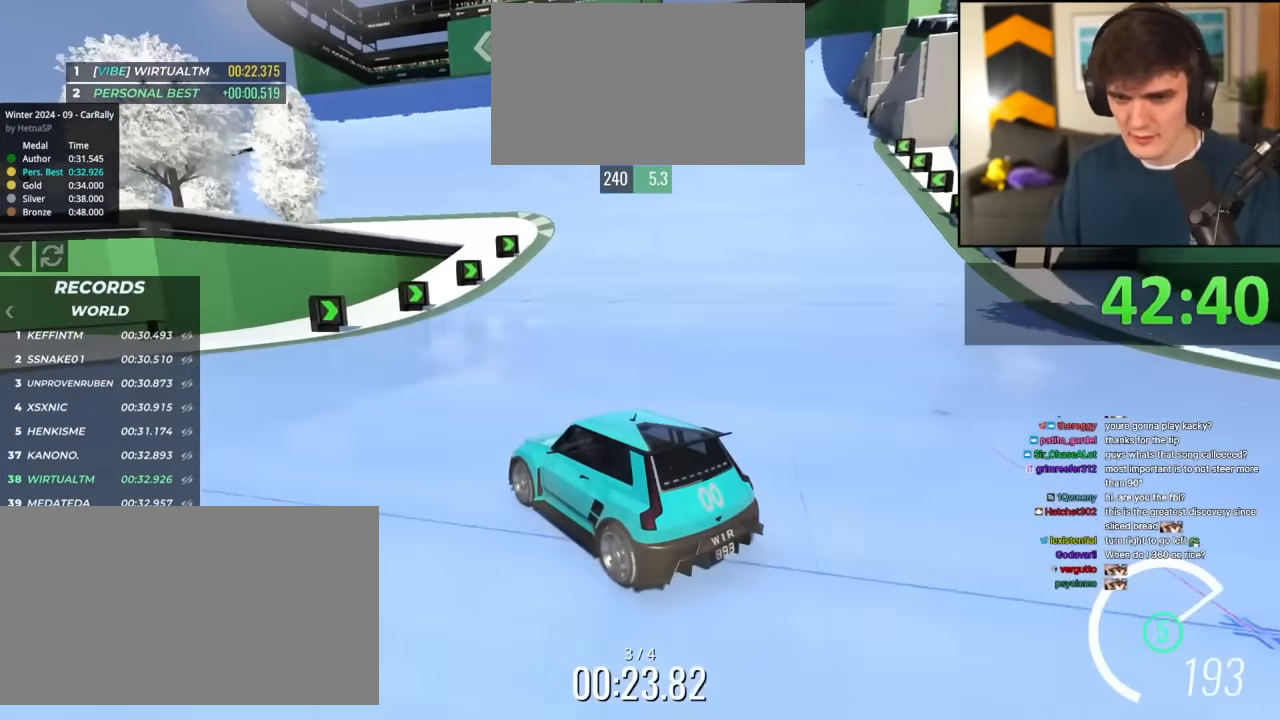
{"keys": ["left", "up"], "events": [[33, "left", "down"], [267, "left", "up"], [467, "left", "down"]]}
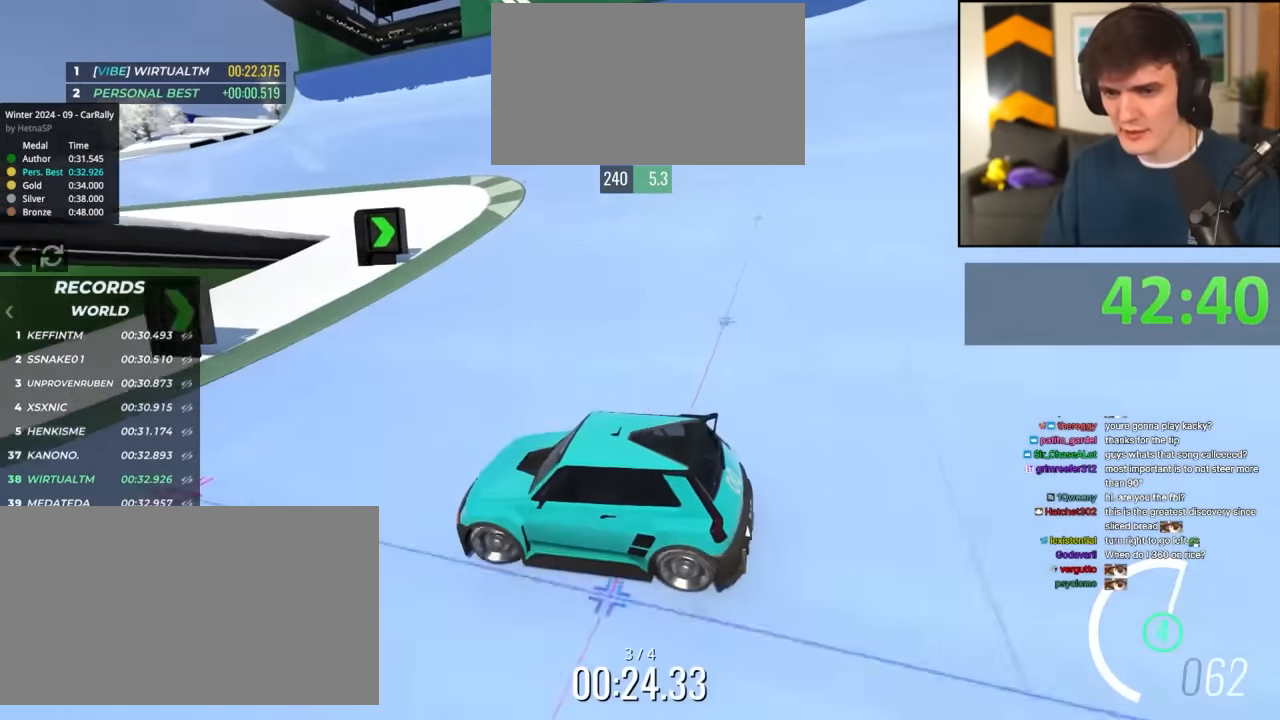
{"keys": ["up"], "events": [[100, "left", "up"], [200, "left", "down"], [233, "left", "up"], [383, "left", "down"], [483, "left", "up"]]}
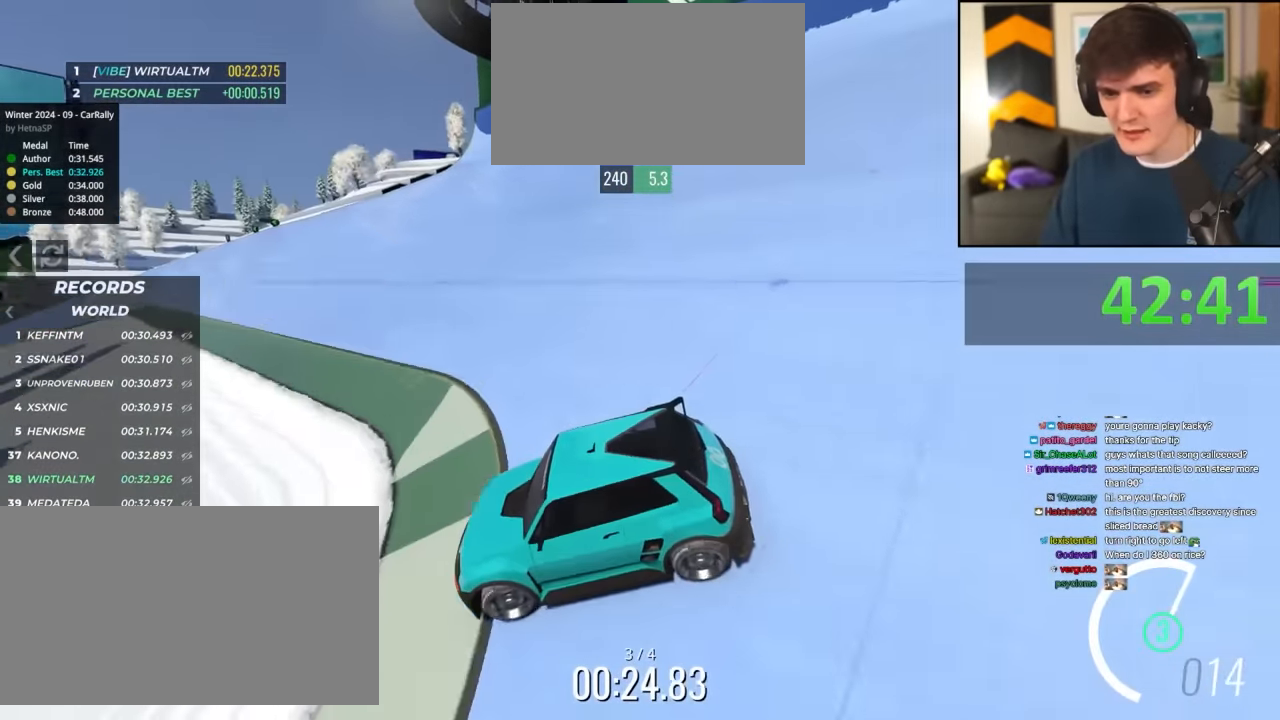
{"keys": ["up"], "events": [[67, "left", "down"], [117, "left", "up"], [400, "left", "down"], [500, "left", "up"]]}
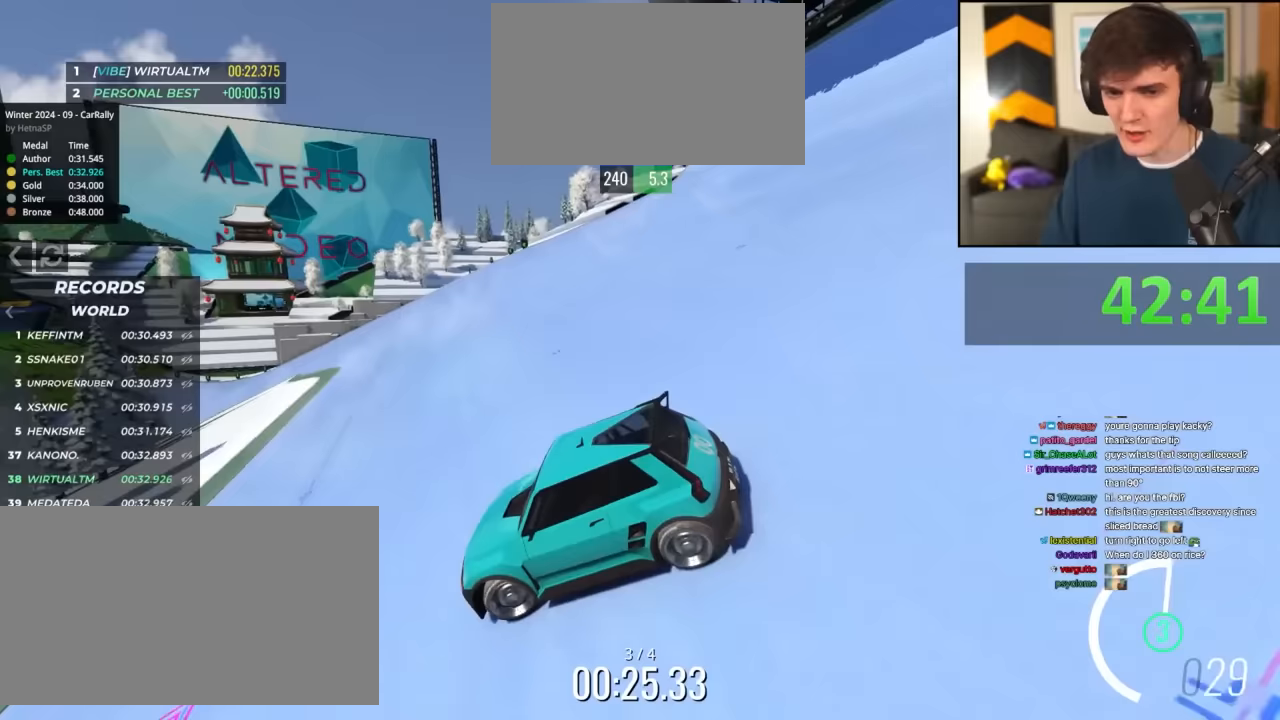
{"keys": ["up"], "events": [[133, "left", "down"], [183, "left", "up"], [233, "right", "down"], [417, "right", "up"]]}
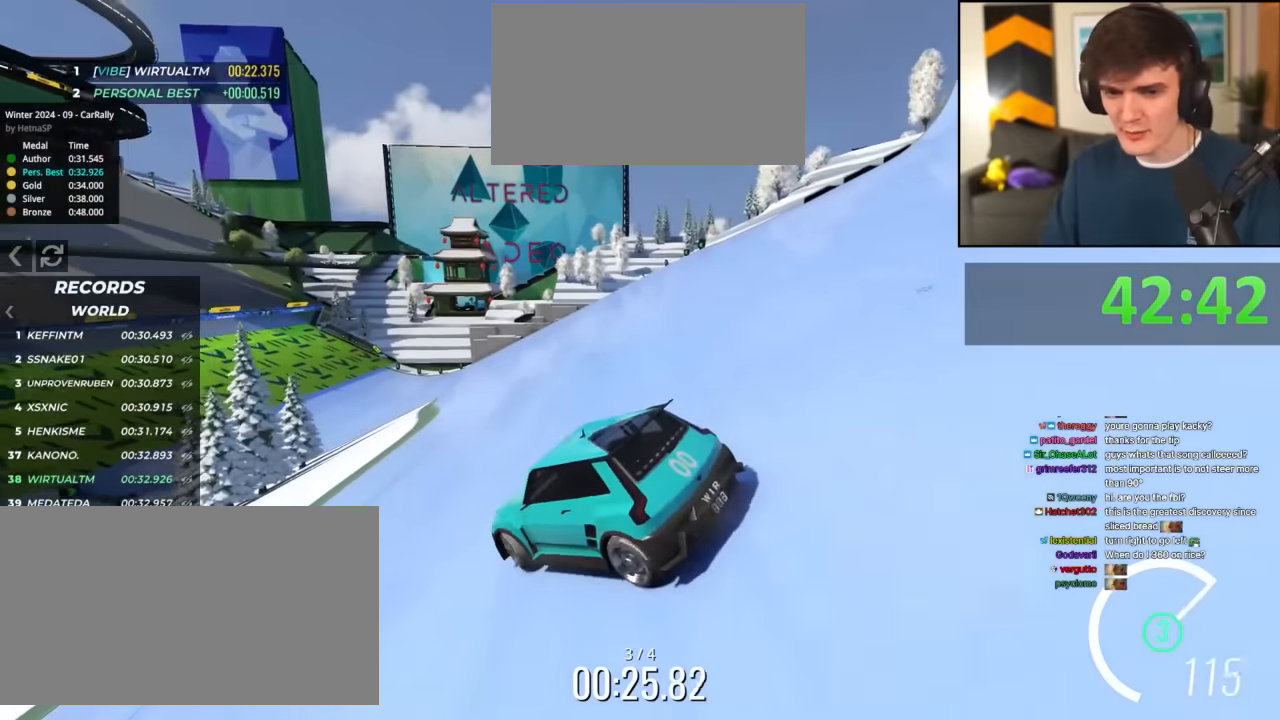
{"keys": ["left", "up"], "events": [[17, "right", "down"], [250, "right", "up"], [333, "left", "down"]]}
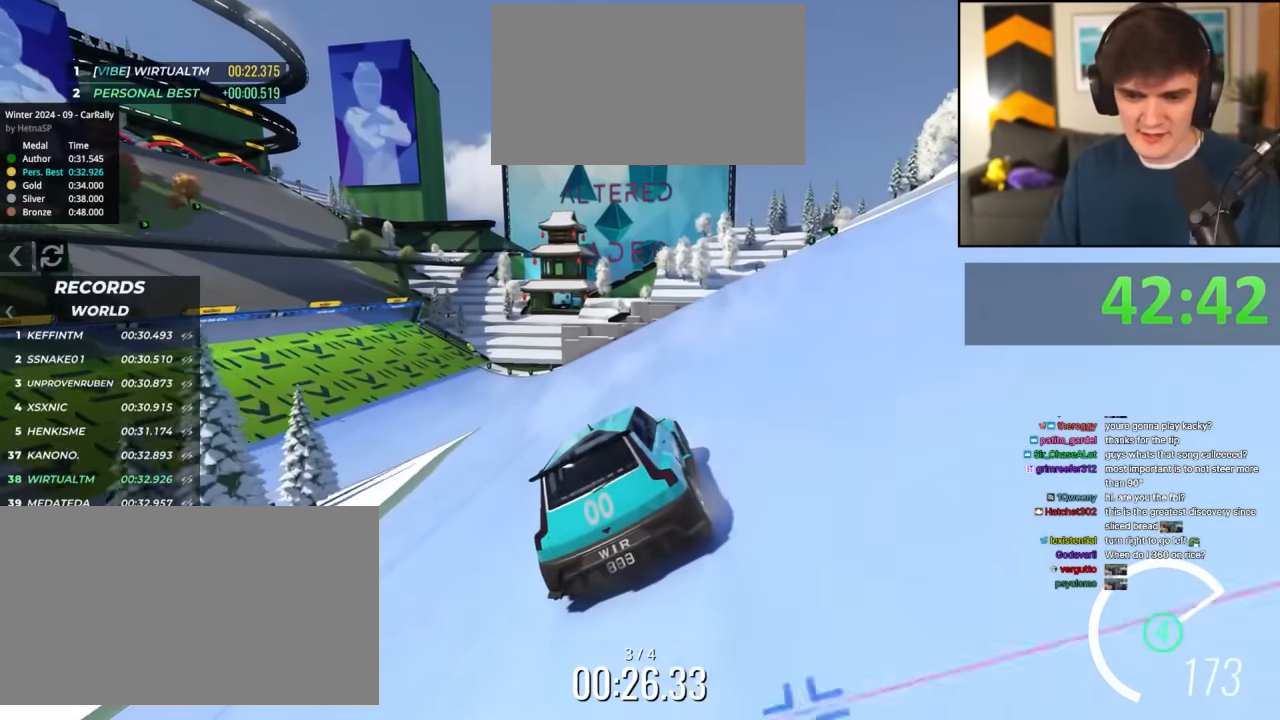
{"keys": ["left", "up"], "events": [[400, "left", "up"], [450, "left", "down"]]}
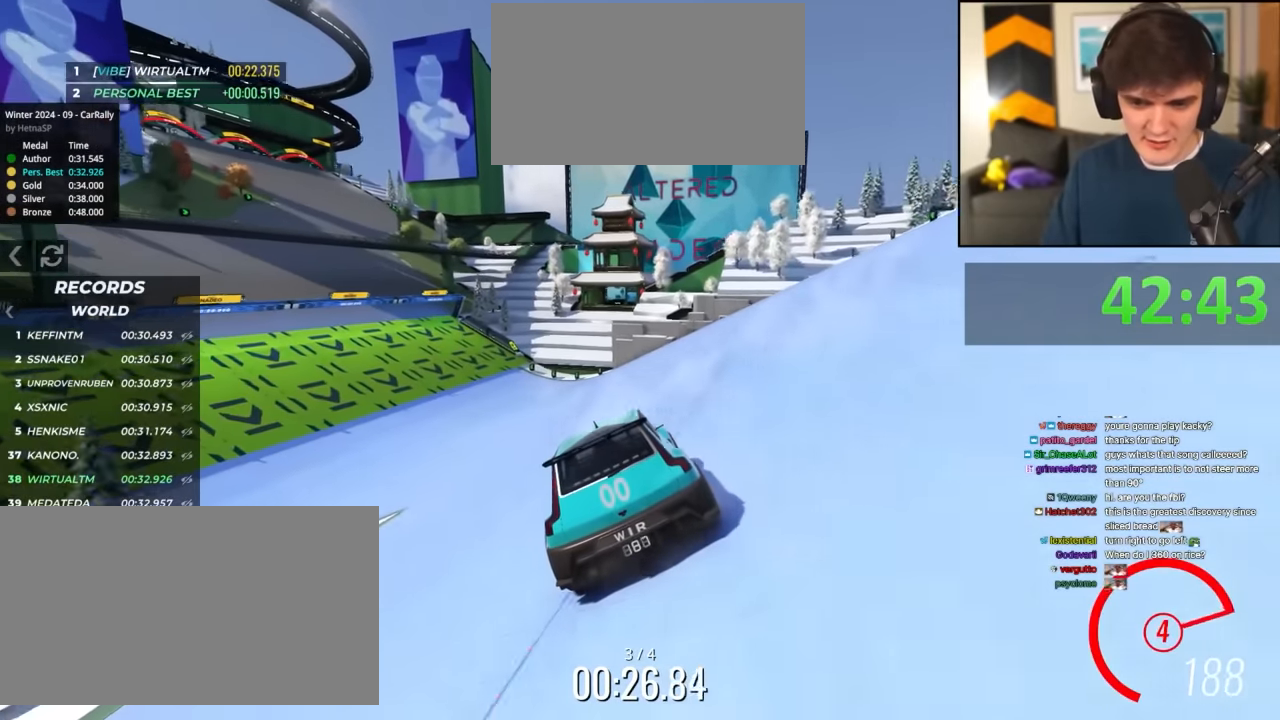
{"keys": ["up"], "events": [[83, "left", "up"], [217, "left", "down"], [317, "left", "up"], [417, "left", "down"], [467, "left", "up"]]}
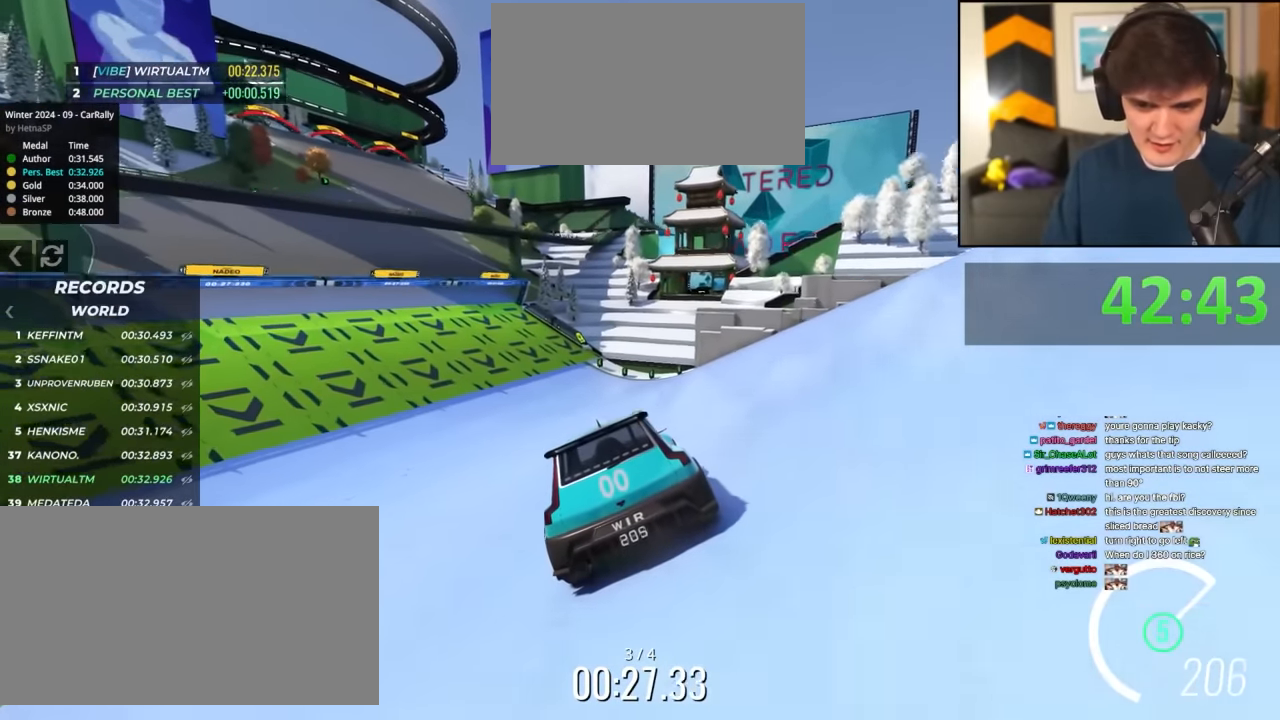
{"keys": ["up"], "events": [[100, "left", "down"], [150, "left", "up"], [233, "left", "down"], [333, "left", "up"], [383, "left", "down"], [483, "left", "up"]]}
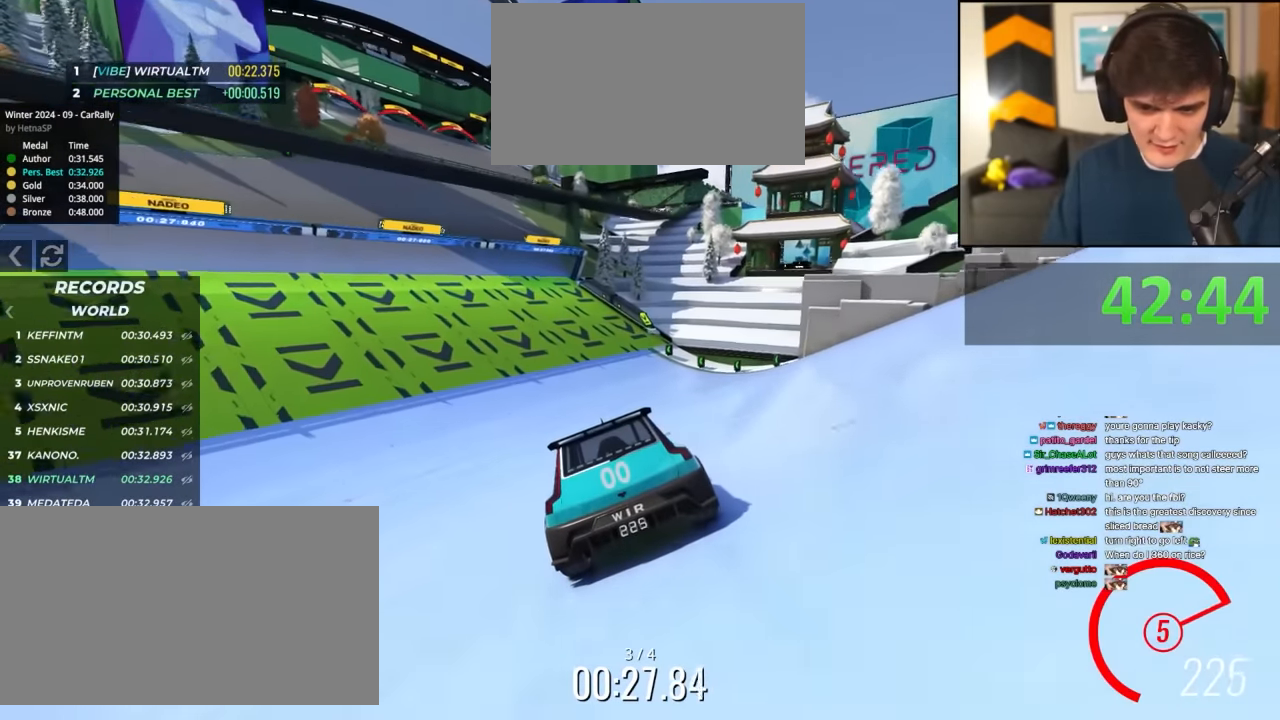
{"keys": ["up"], "events": [[67, "left", "down"], [167, "left", "up"], [217, "left", "down"], [300, "left", "up"], [400, "left", "down"], [433, "left", "up"]]}
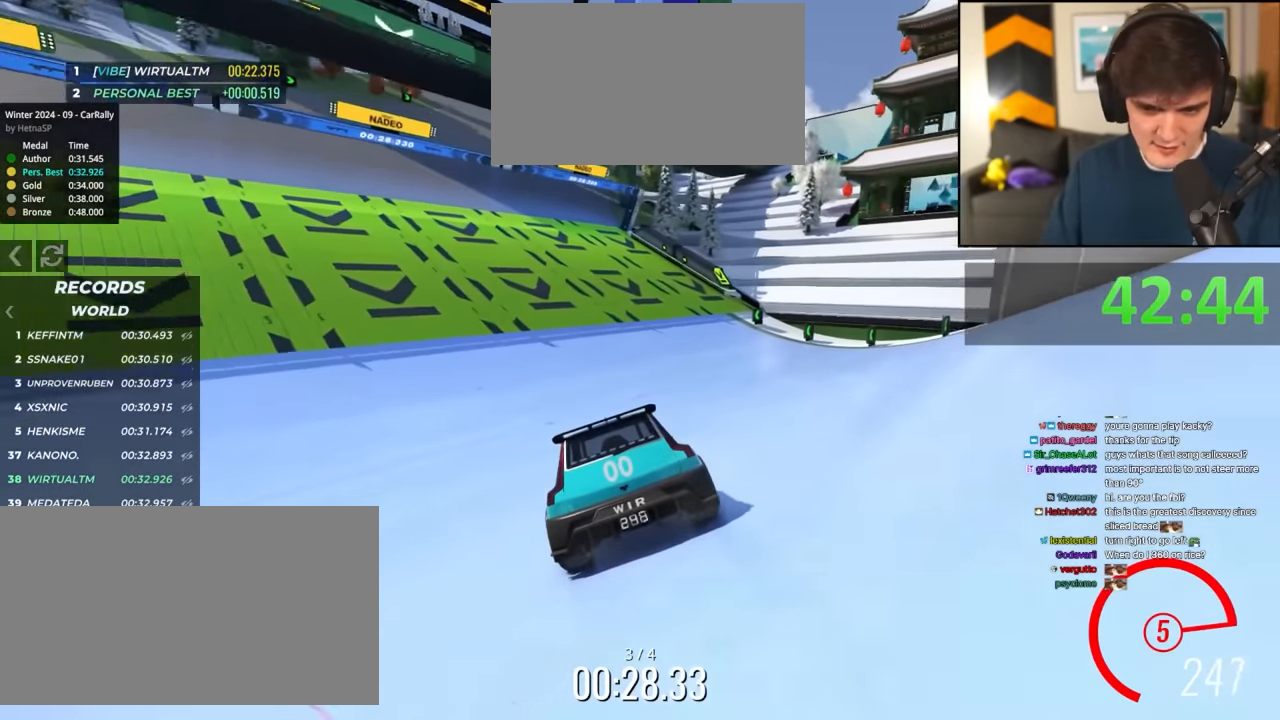
{"keys": ["up"], "events": [[83, "left", "down"], [133, "left", "up"], [317, "left", "down"], [417, "left", "up"]]}
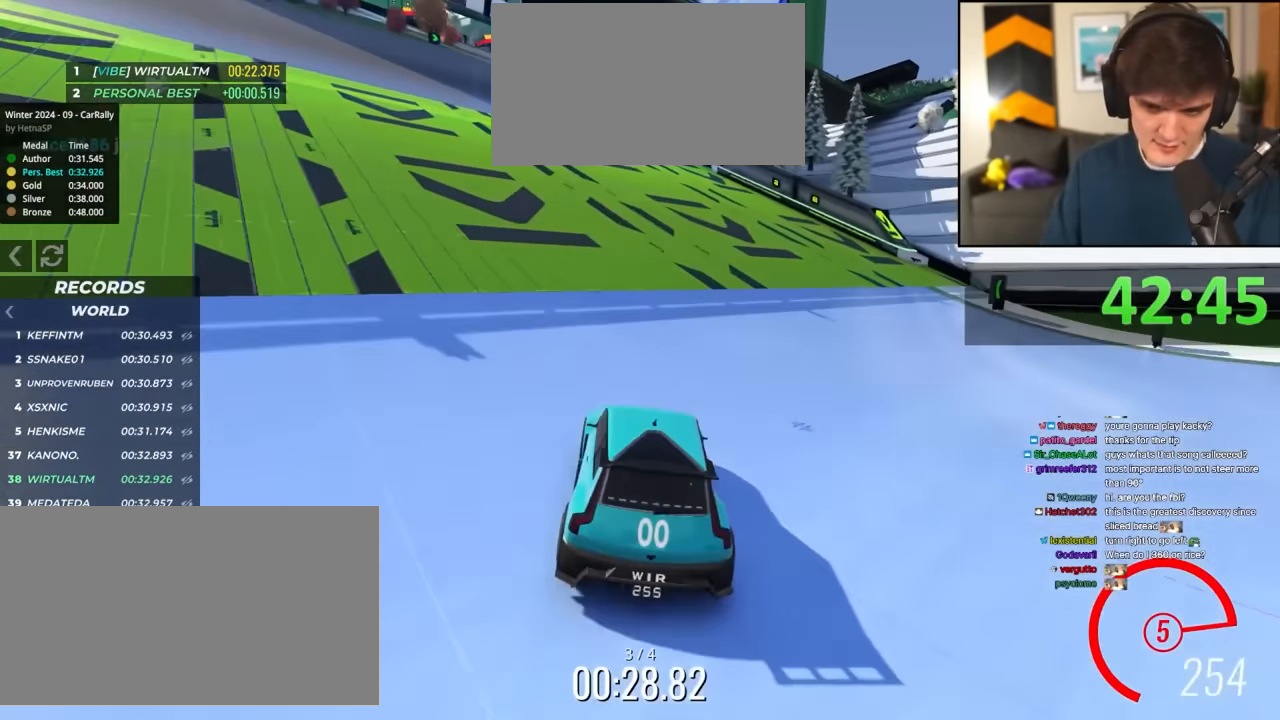
{"keys": ["up"], "events": [[17, "left", "down"], [50, "left", "up"], [200, "left", "down"], [233, "left", "up"], [433, "left", "down"], [467, "left", "up"]]}
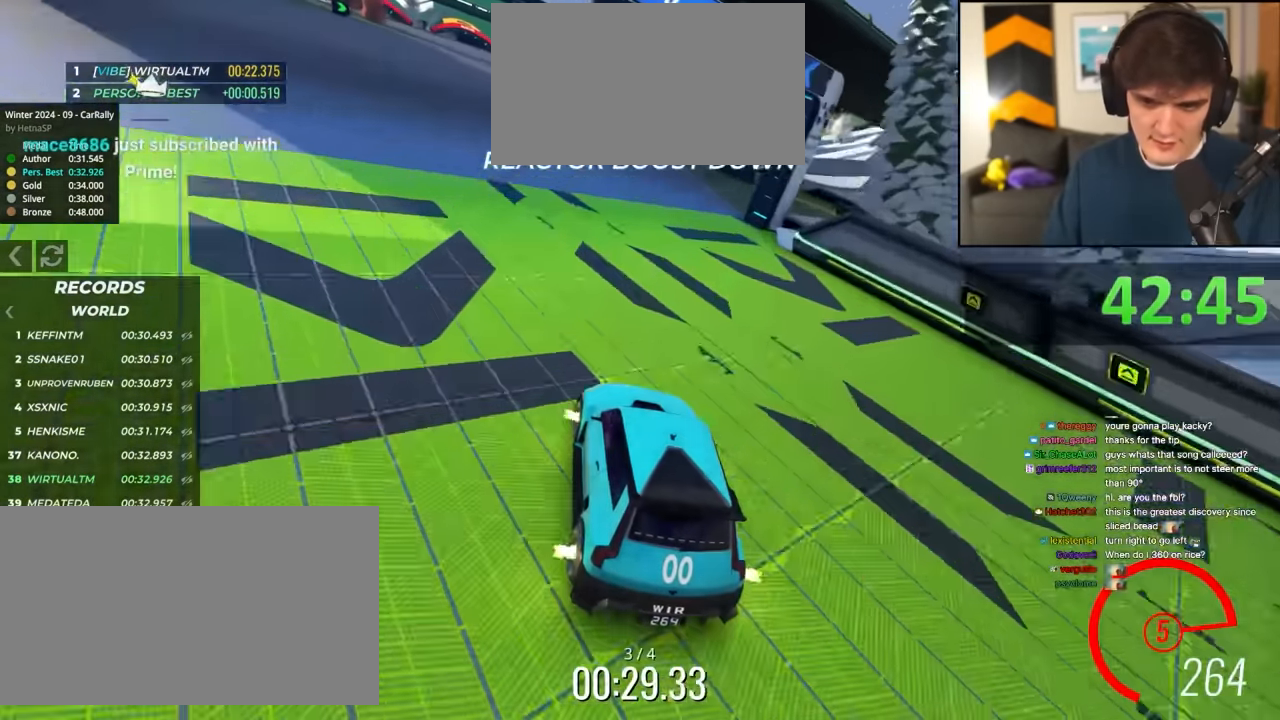
{"keys": ["up"], "events": [[117, "left", "down"], [167, "left", "up"], [350, "left", "down"], [450, "left", "up"]]}
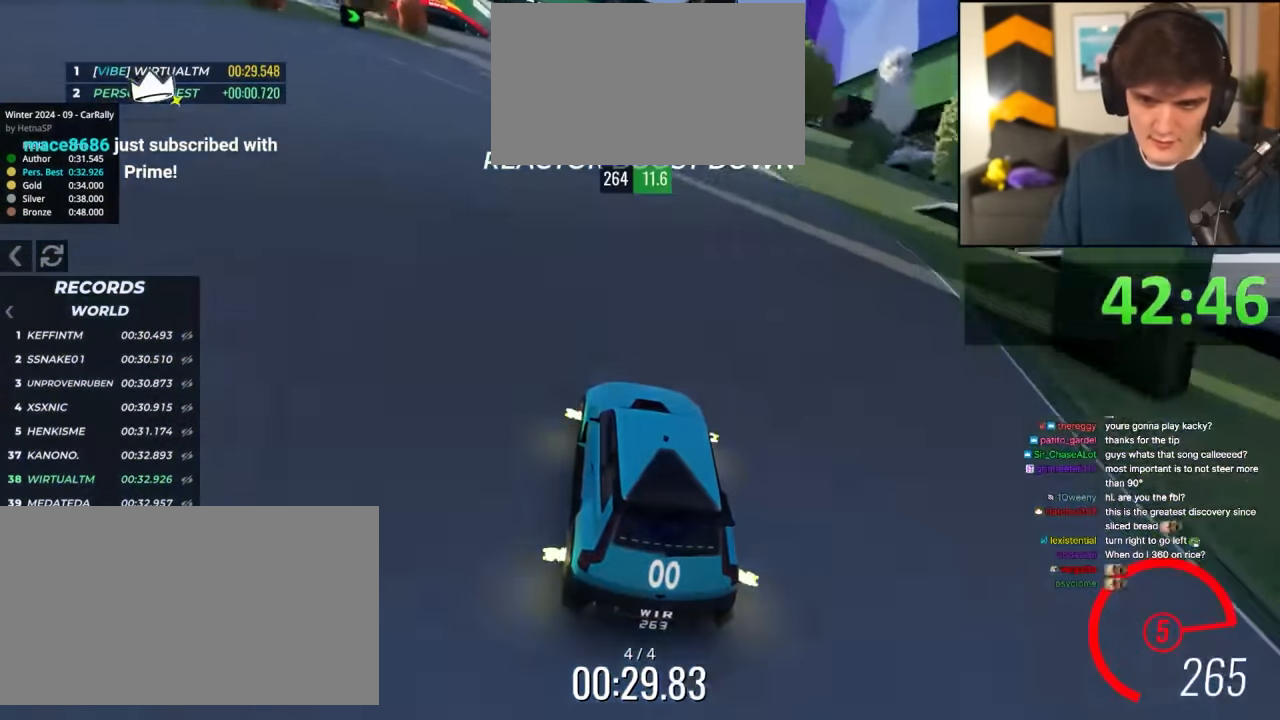
{"keys": ["up"], "events": [[83, "left", "down"], [133, "left", "up"], [267, "left", "down"], [317, "left", "up"], [417, "left", "down"], [500, "left", "up"]]}
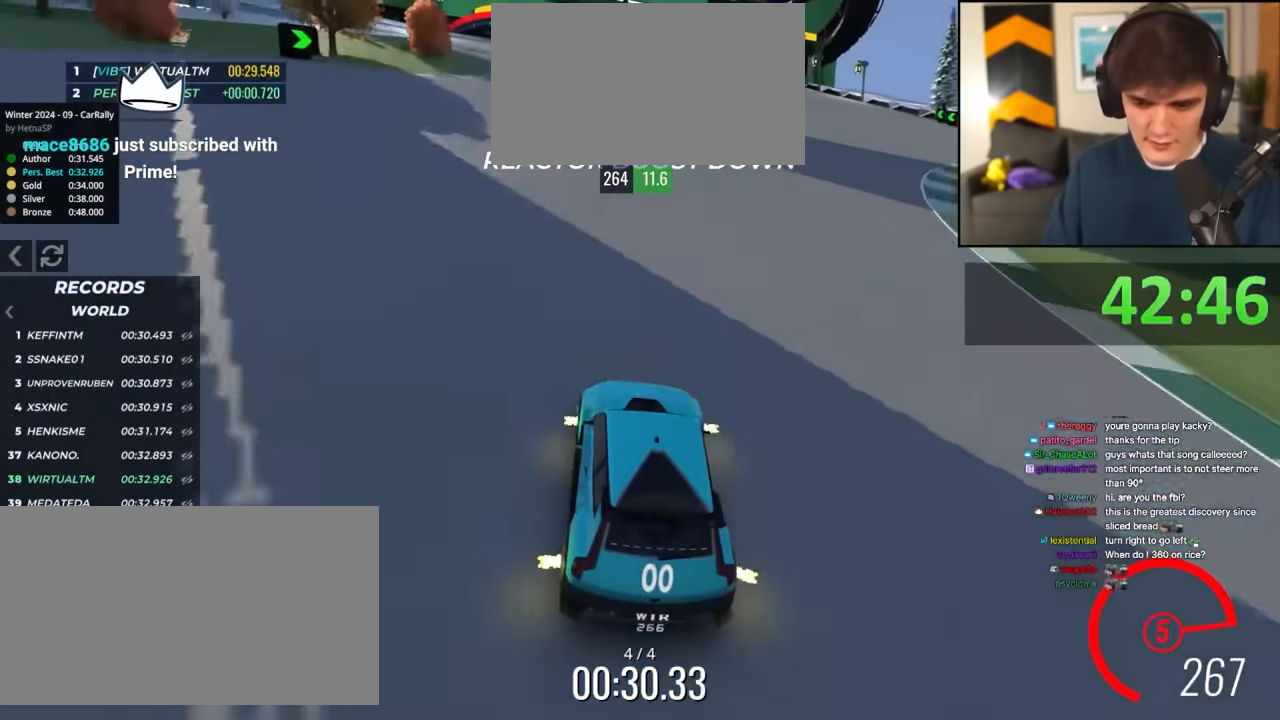
{"keys": ["up"], "events": [[200, "left", "down"], [250, "left", "up"], [433, "left", "down"], [483, "left", "up"]]}
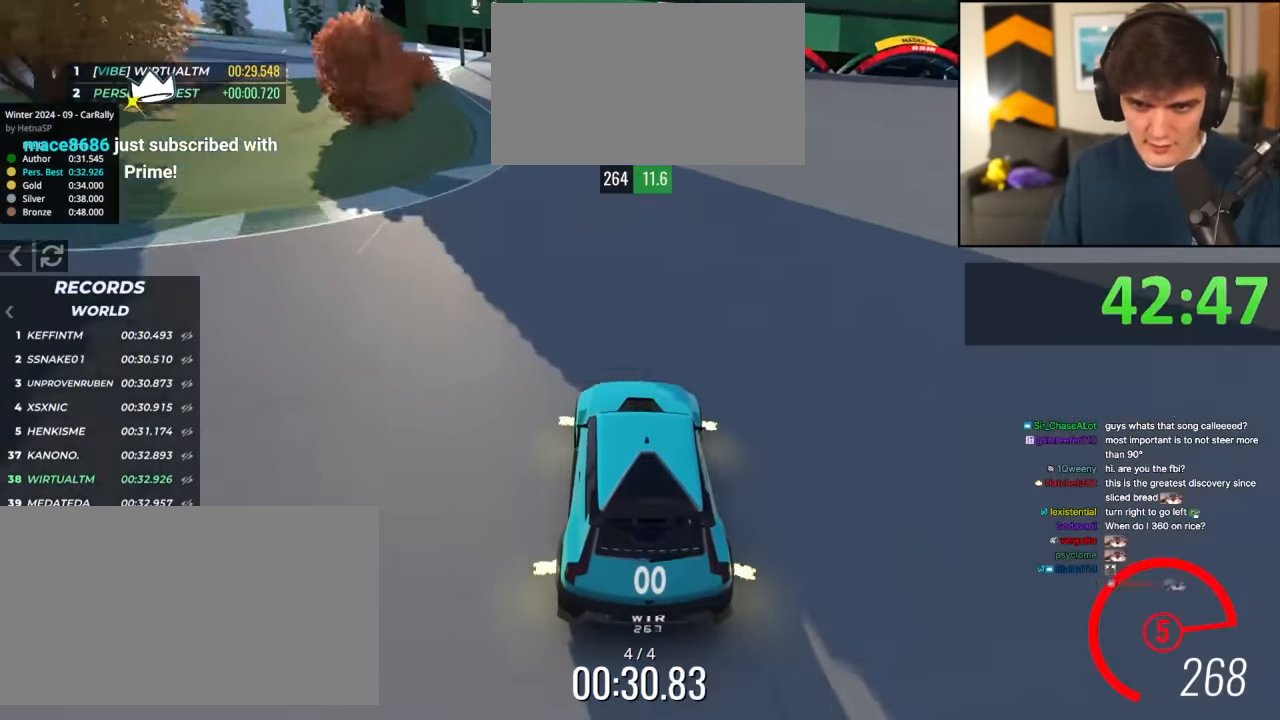
{"keys": ["up"], "events": []}